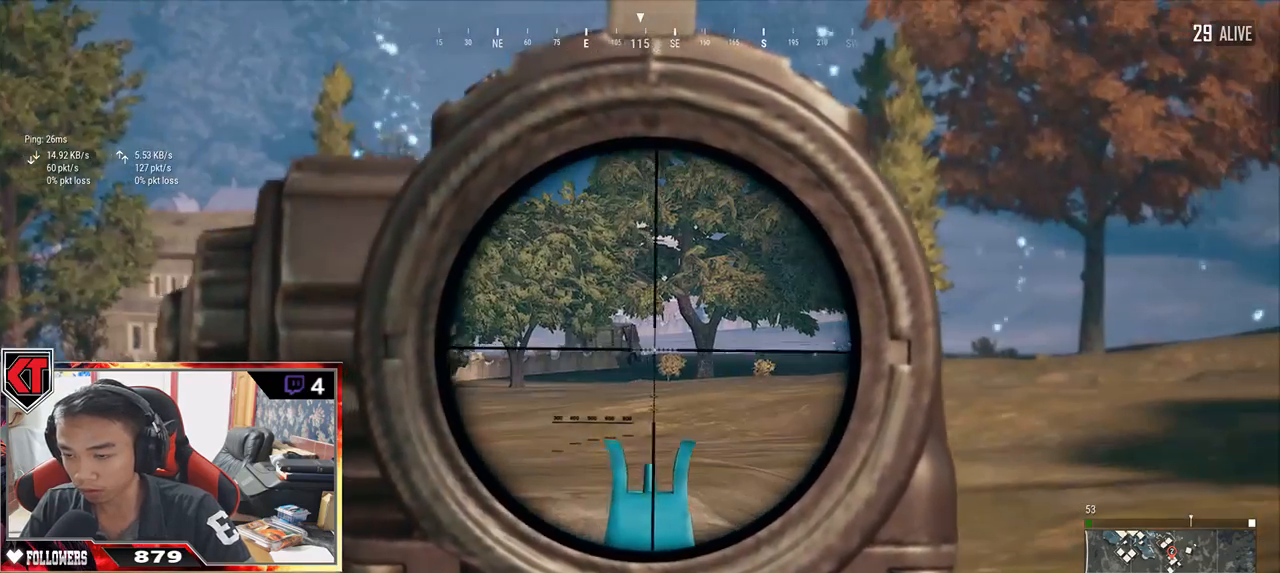
Gameplay with keyboard and mouse; each line is a JSON object with the keys and mouse buttons held at the frame after it. "events" lists presses ("down") and releases ("up") of "a", "c", "ctrl", "d", "e", "f", "q", "r", "s", "shift", "space", "tab", "v", "w", "x", "z", "mouse_left", "mouse_wheel" and "mouse_right" between this image and that frame as [ms after this image, input, new state], when the widget could be followed in between. "mouse_left", "mouse_wheel", "mouse_right" = the "left", "wheel", "right" buttons of the "mouse" list. No other keys are recorded. "wheel" means that the mouse wheel is clicked or scrolled. Mouse movement is not recorded.
{"keys": ["e"], "mouse": [], "events": [[17, "e", "down"]]}
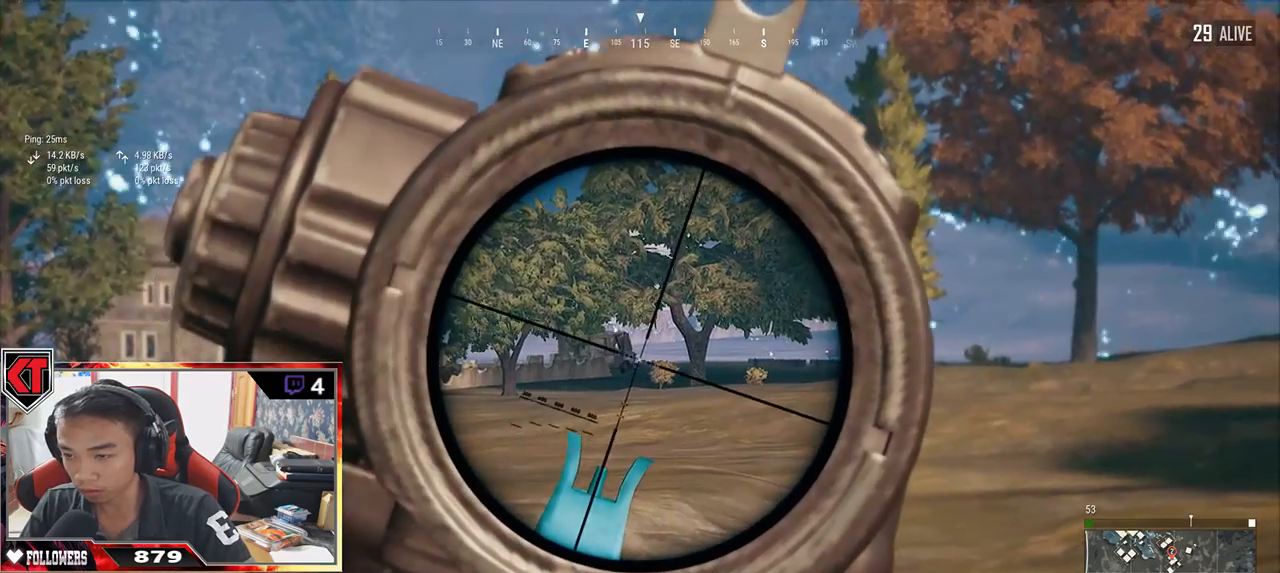
{"keys": ["s"], "mouse": [], "events": [[267, "mouse_left", "down"], [350, "e", "up"], [350, "mouse_left", "up"], [467, "s", "down"]]}
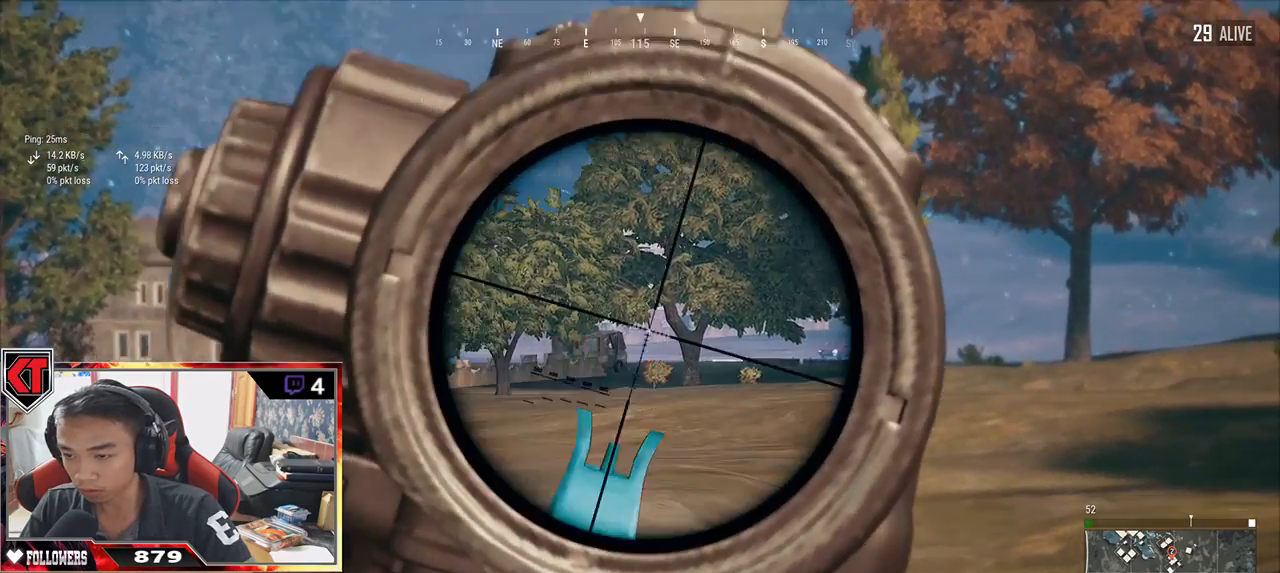
{"keys": ["e"], "mouse": []}
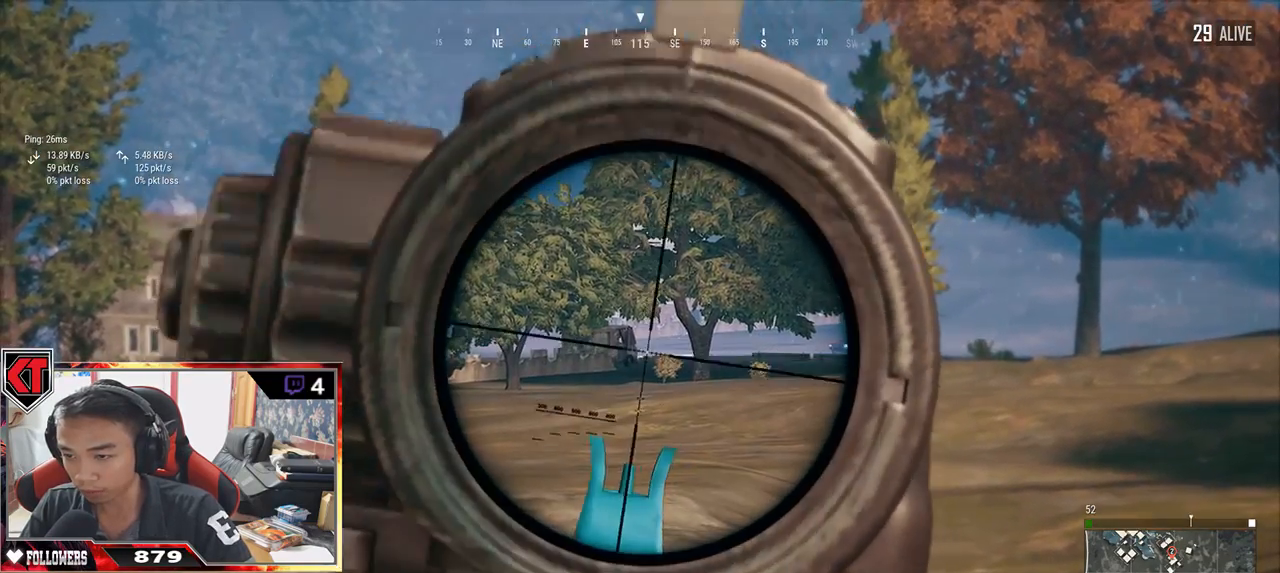
{"keys": ["e"], "mouse": [], "events": []}
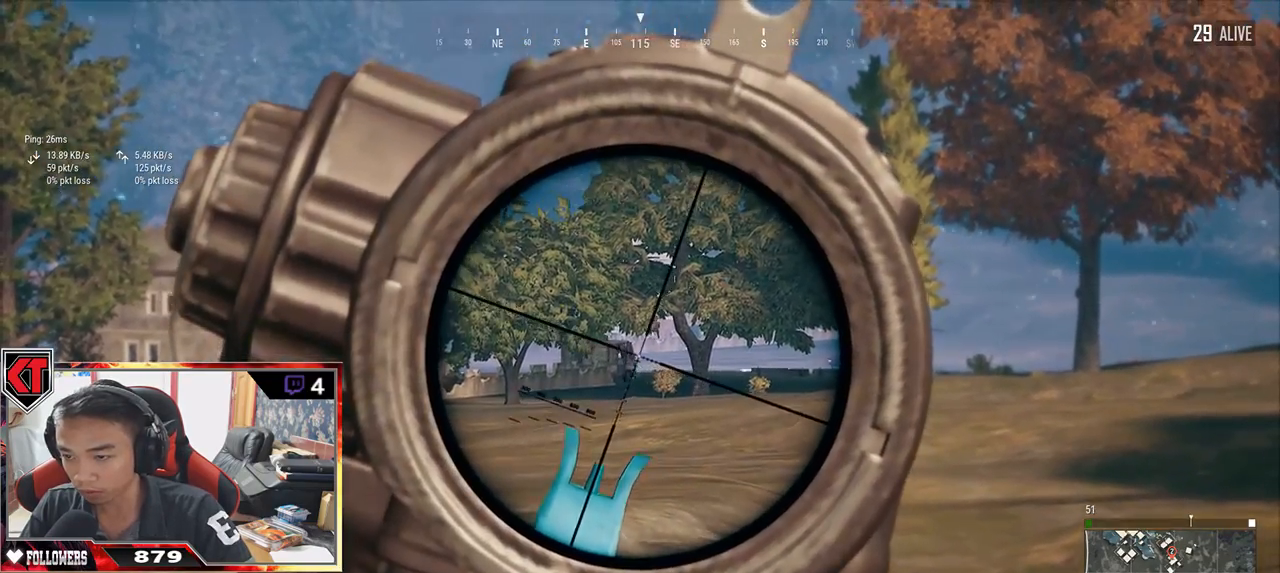
{"keys": ["d"], "mouse": [], "events": [[50, "mouse_left", "down"], [117, "e", "up"], [117, "mouse_left", "up"], [167, "s", "down"], [250, "d", "down"], [317, "s", "up"]]}
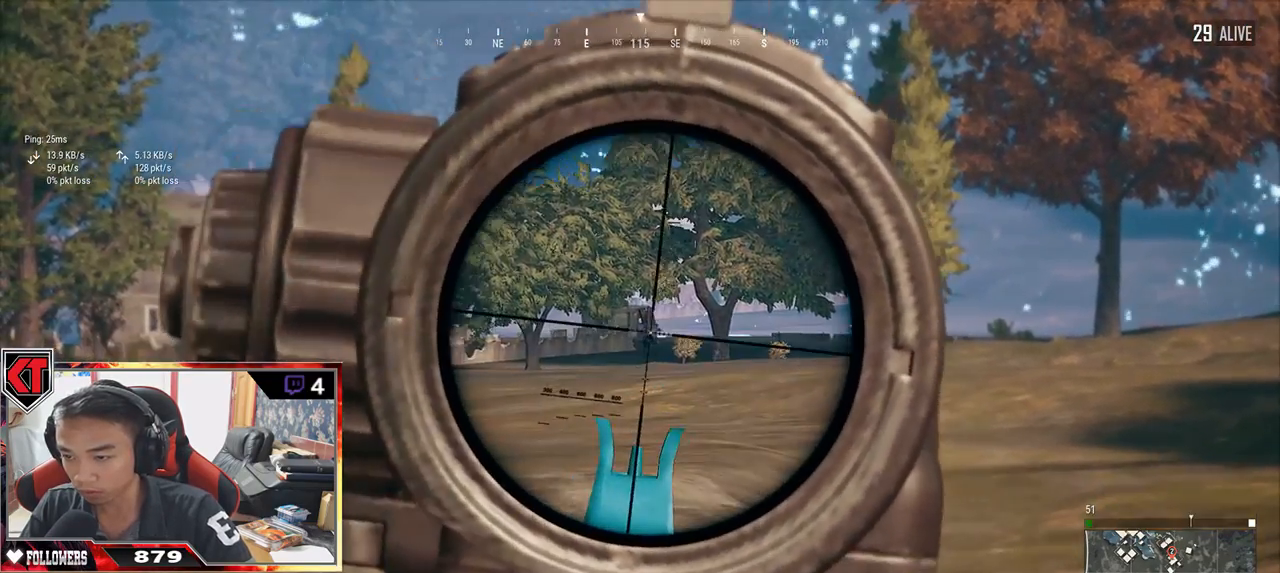
{"keys": ["e"], "mouse": [], "events": [[200, "d", "up"], [300, "e", "down"]]}
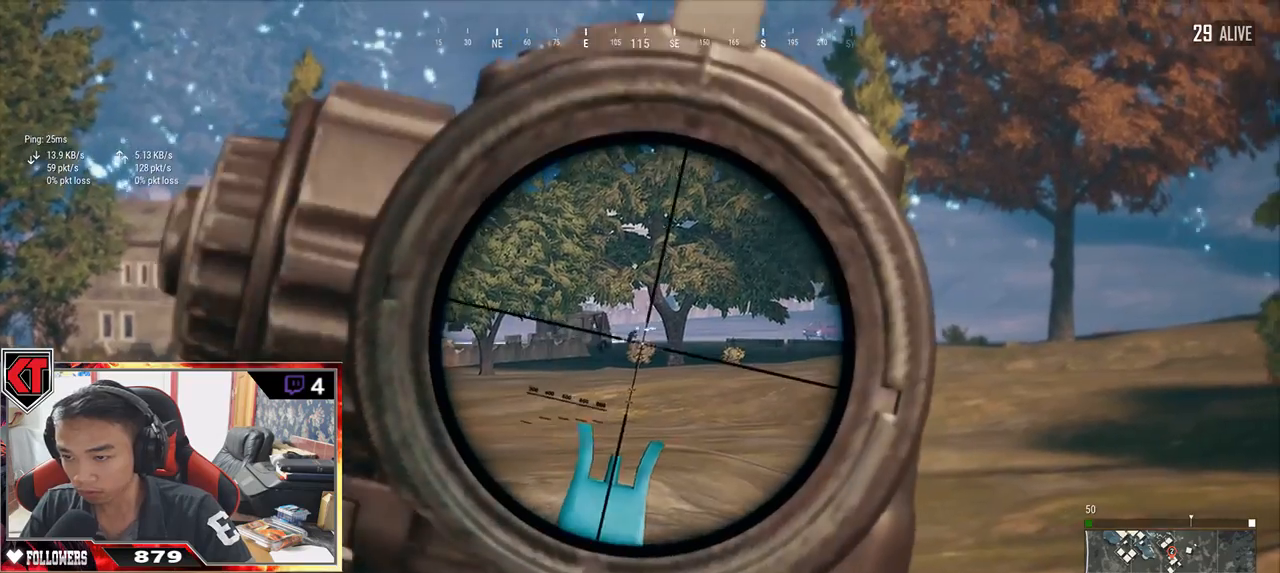
{"keys": ["e"], "mouse": [], "events": [[50, "mouse_left", "down"], [167, "a", "down"], [167, "e", "up"], [167, "mouse_left", "up"], [300, "a", "up"], [367, "e", "down"]]}
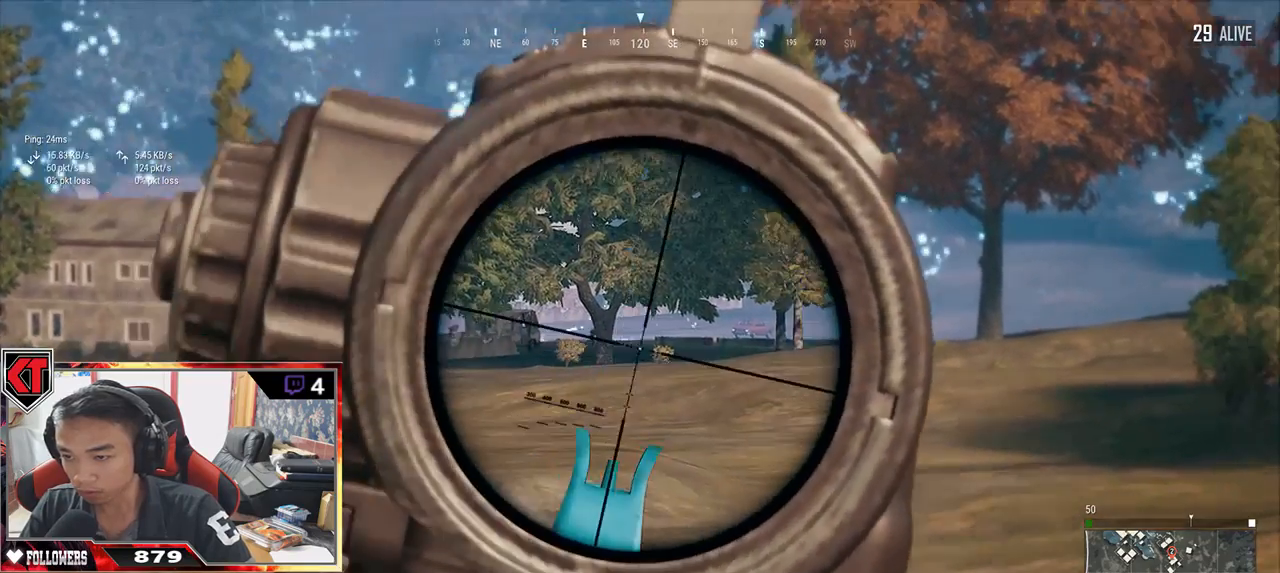
{"keys": ["e"], "mouse": [], "events": [[250, "mouse_left", "down"], [334, "e", "up"], [334, "mouse_left", "up"], [500, "e", "down"]]}
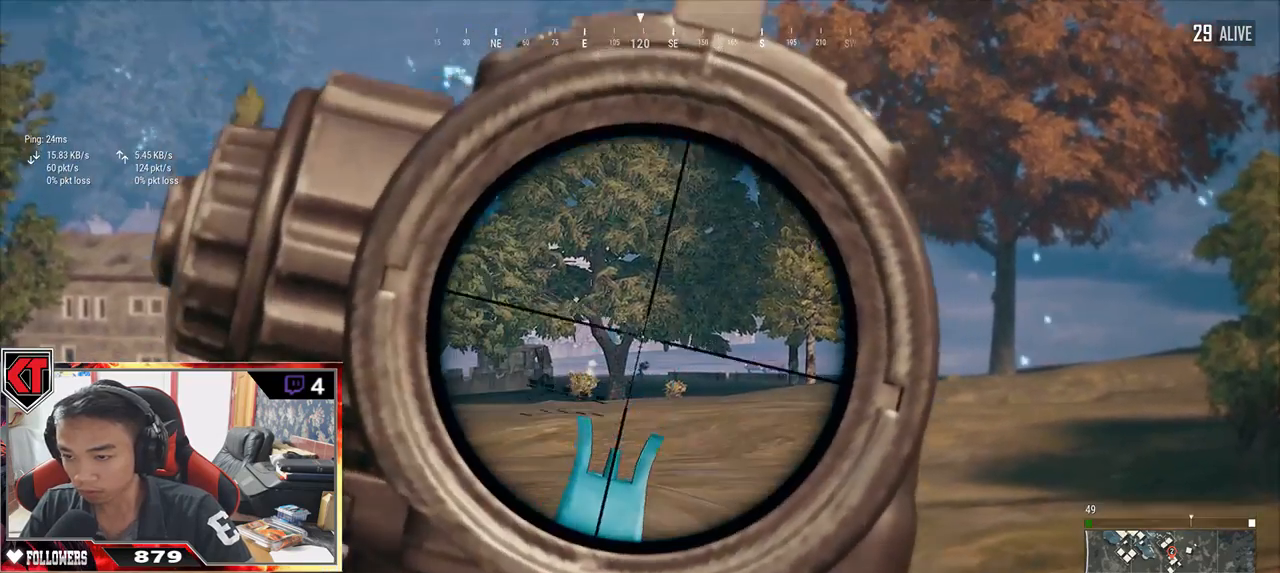
{"keys": ["e"], "mouse": [], "events": [[400, "mouse_left", "down"], [484, "mouse_left", "up"]]}
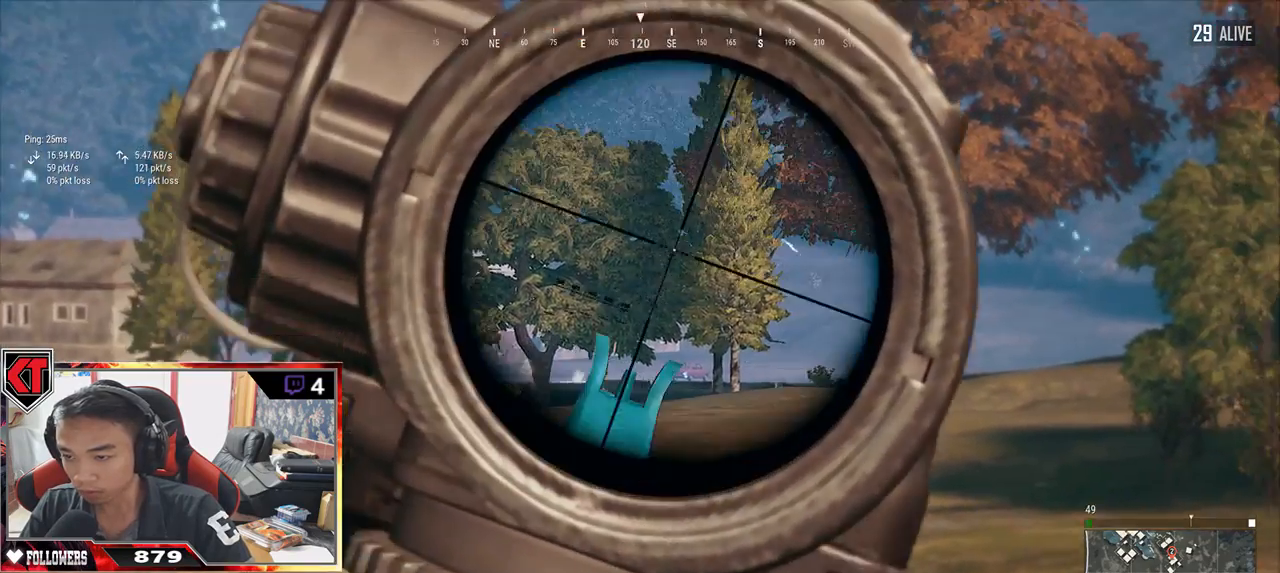
{"keys": ["e"], "mouse": ["left"], "events": [[67, "e", "up"], [217, "e", "down"], [484, "mouse_left", "down"]]}
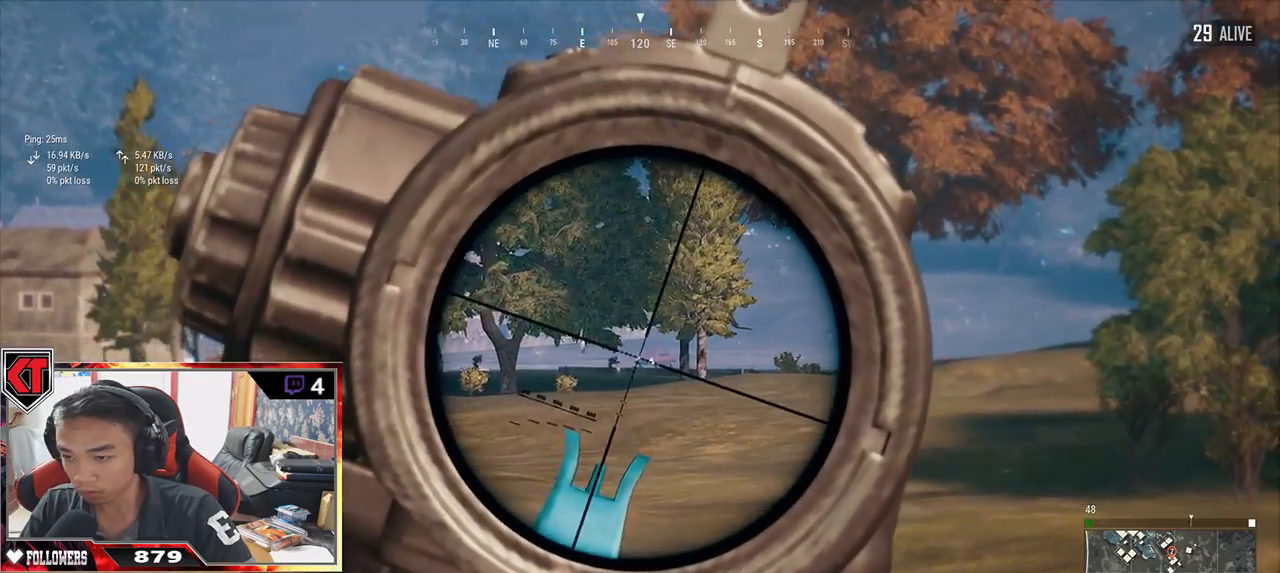
{"keys": ["e"], "mouse": [], "events": [[34, "mouse_left", "up"], [67, "e", "up"], [184, "e", "down"]]}
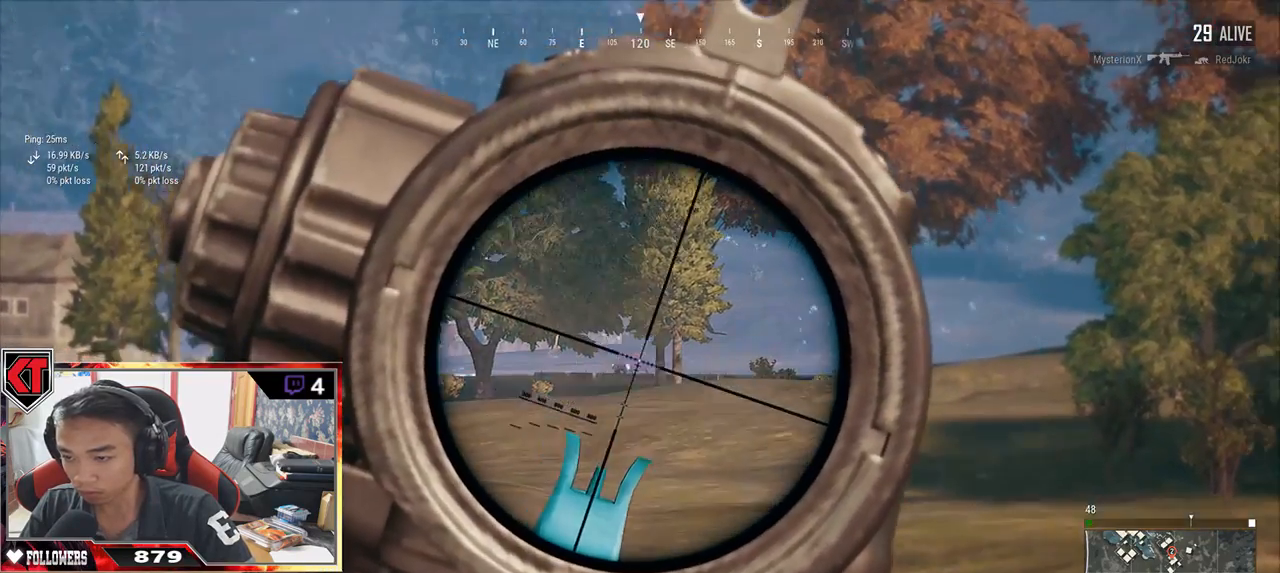
{"keys": ["e"], "mouse": [], "events": [[100, "mouse_left", "down"], [184, "e", "up"], [184, "mouse_left", "up"], [350, "e", "down"]]}
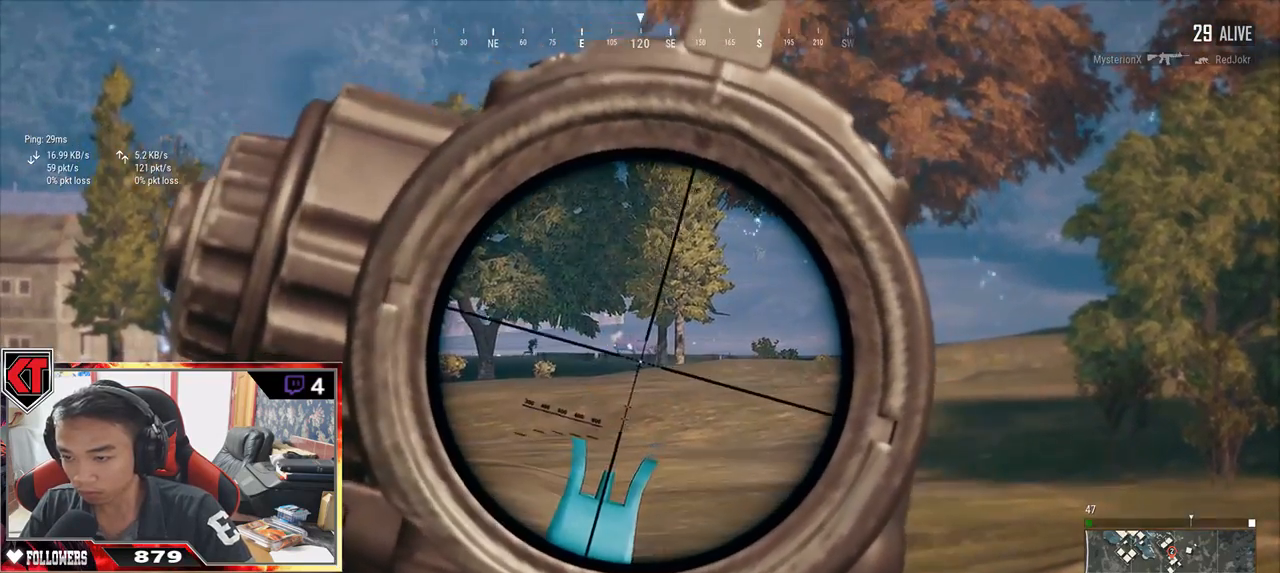
{"keys": [], "mouse": [], "events": [[334, "mouse_left", "down"], [400, "e", "up"], [434, "mouse_left", "up"]]}
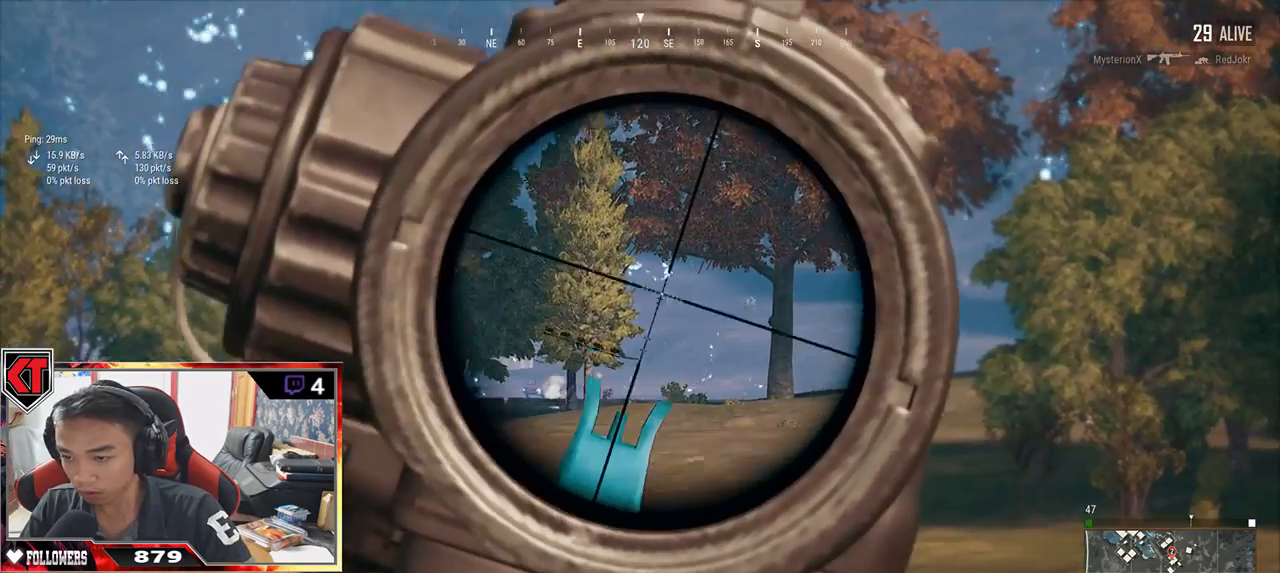
{"keys": [], "mouse": [], "events": [[17, "e", "down"], [367, "mouse_left", "down"], [450, "e", "up"], [450, "mouse_left", "up"]]}
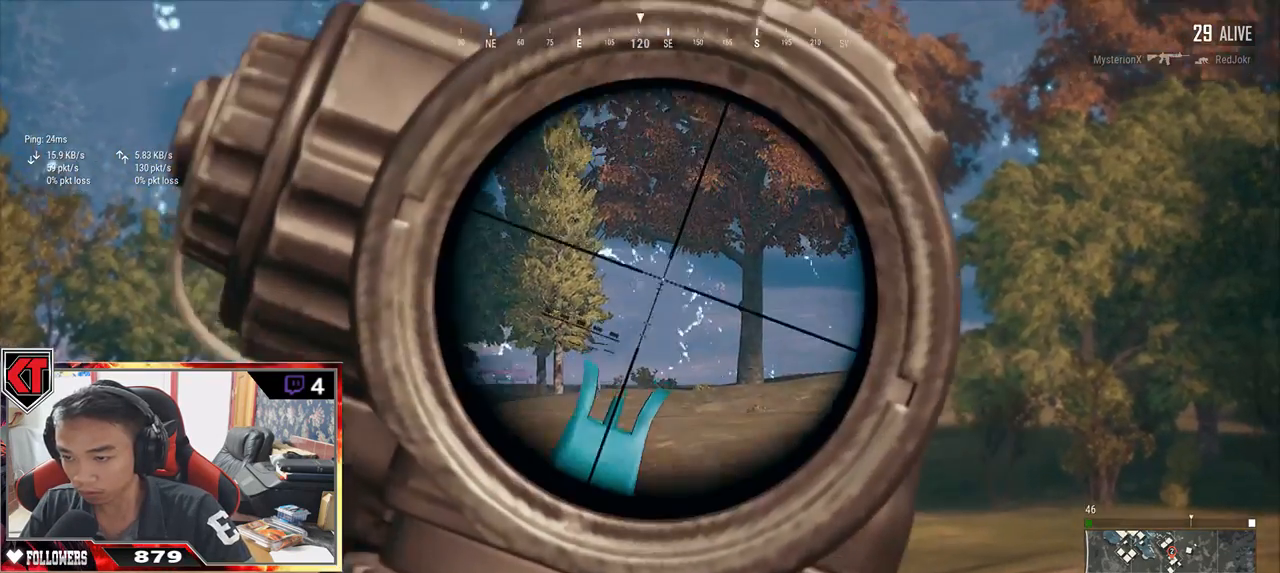
{"keys": ["e"], "mouse": ["left"], "events": [[50, "e", "down"], [217, "e", "up"], [400, "e", "down"], [450, "mouse_left", "down"]]}
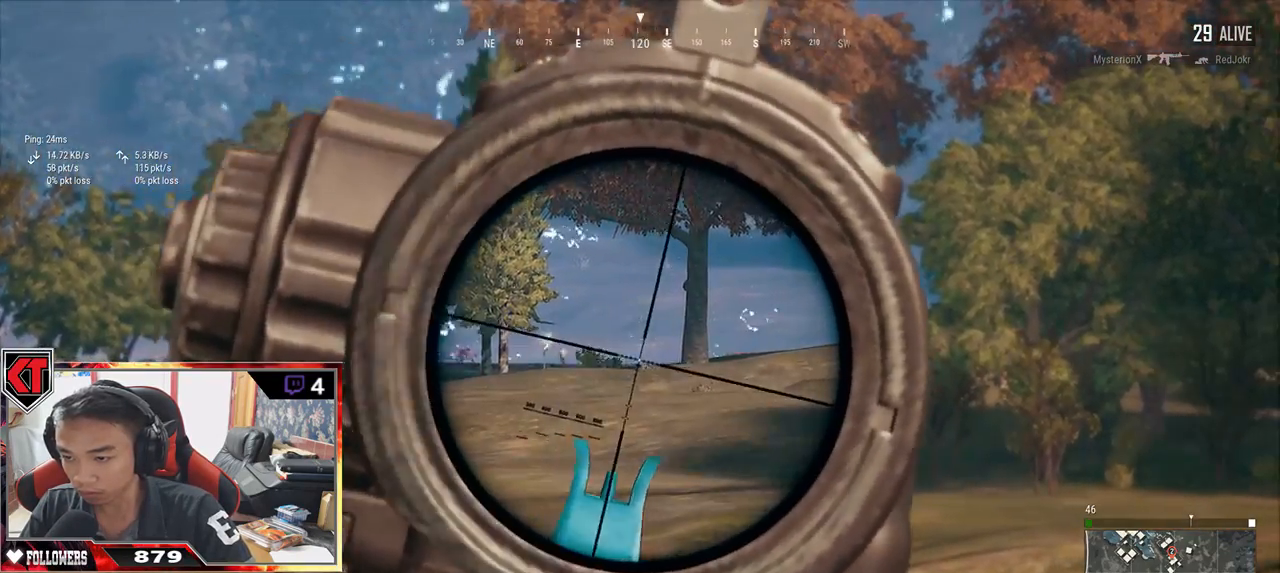
{"keys": [], "mouse": [], "events": [[50, "e", "up"], [50, "mouse_left", "up"], [150, "e", "down"], [450, "e", "up"]]}
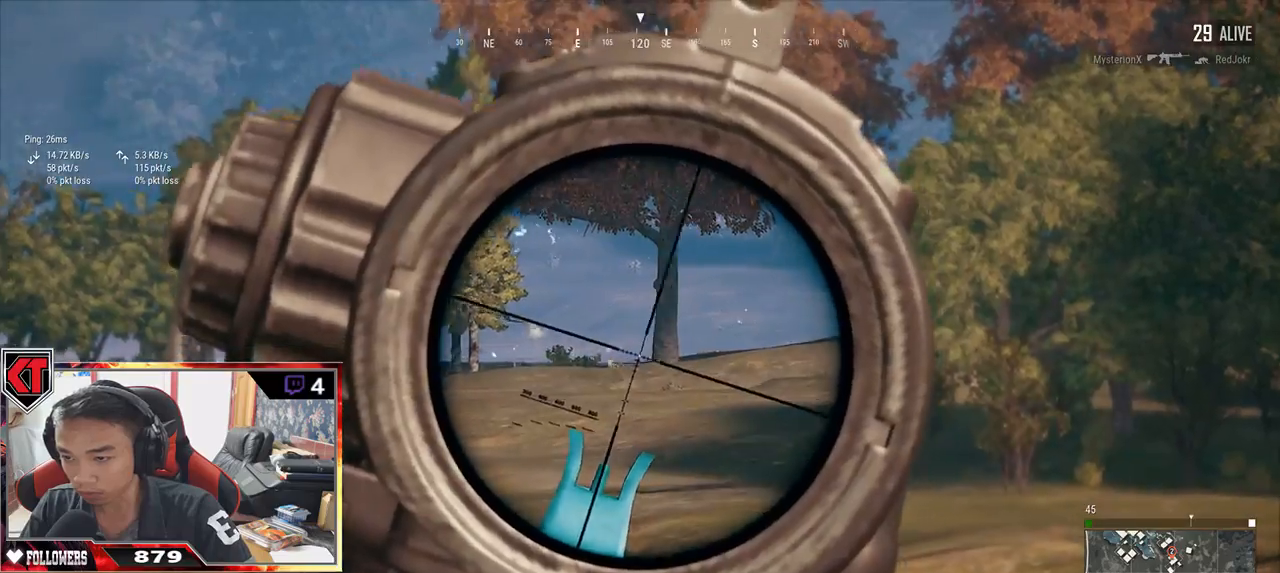
{"keys": ["e"], "mouse": [], "events": [[34, "mouse_left", "down"], [117, "e", "down"], [150, "mouse_left", "up"], [250, "e", "up"], [450, "e", "down"]]}
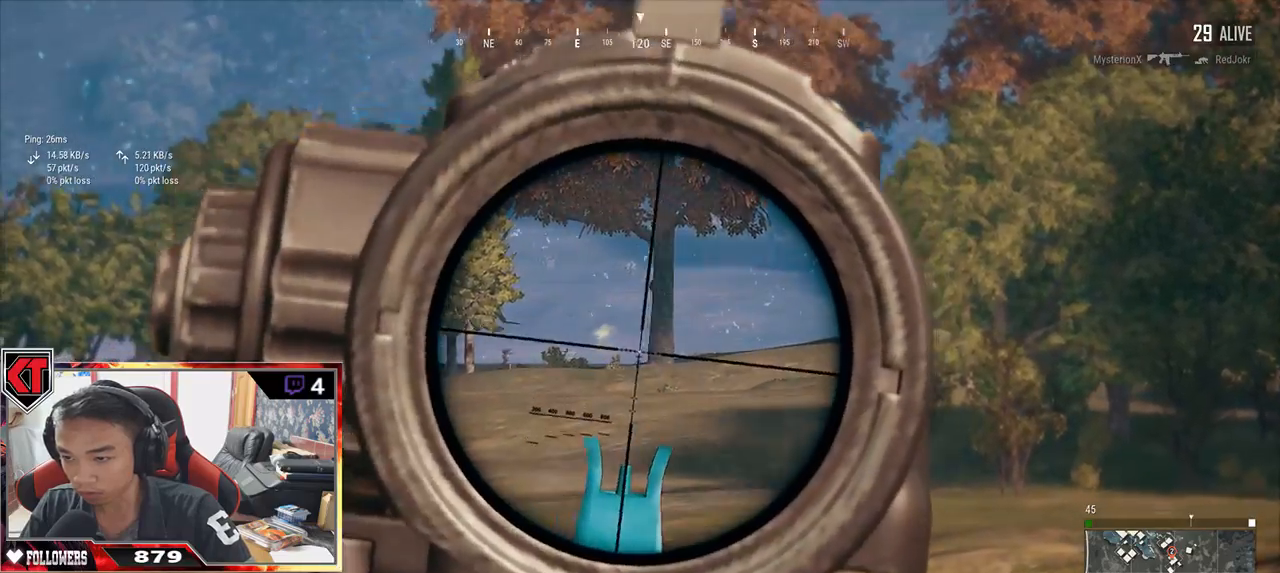
{"keys": ["e"], "mouse": [], "events": [[117, "mouse_left", "down"], [217, "mouse_left", "up"], [267, "e", "up"], [400, "e", "down"]]}
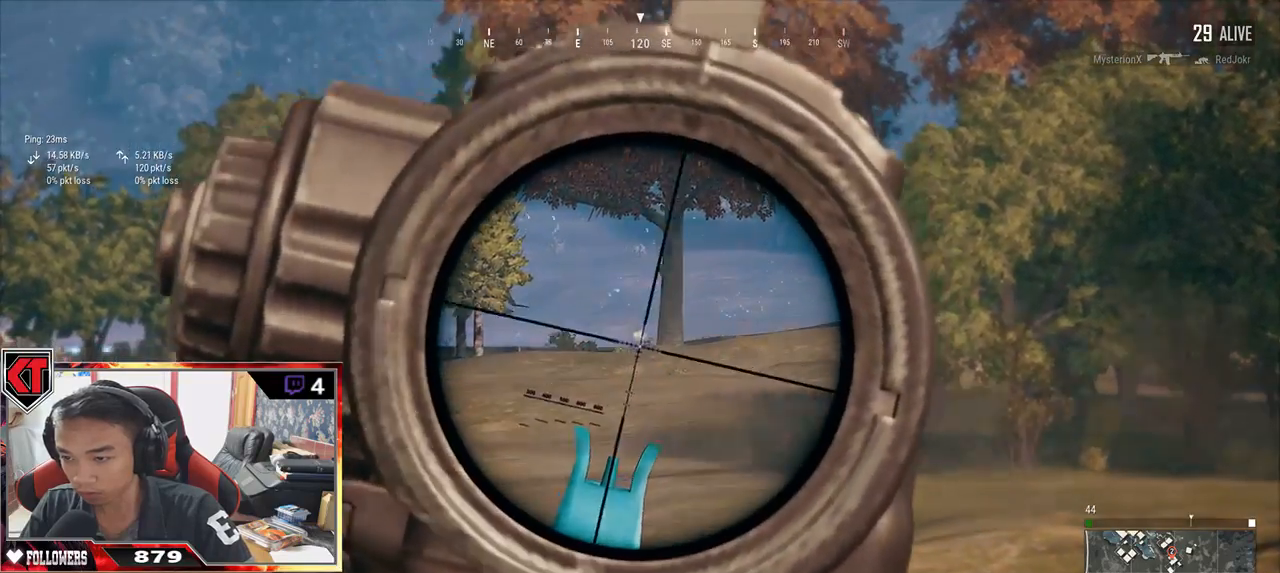
{"keys": ["e"], "mouse": [], "events": [[400, "mouse_left", "down"], [500, "mouse_left", "up"]]}
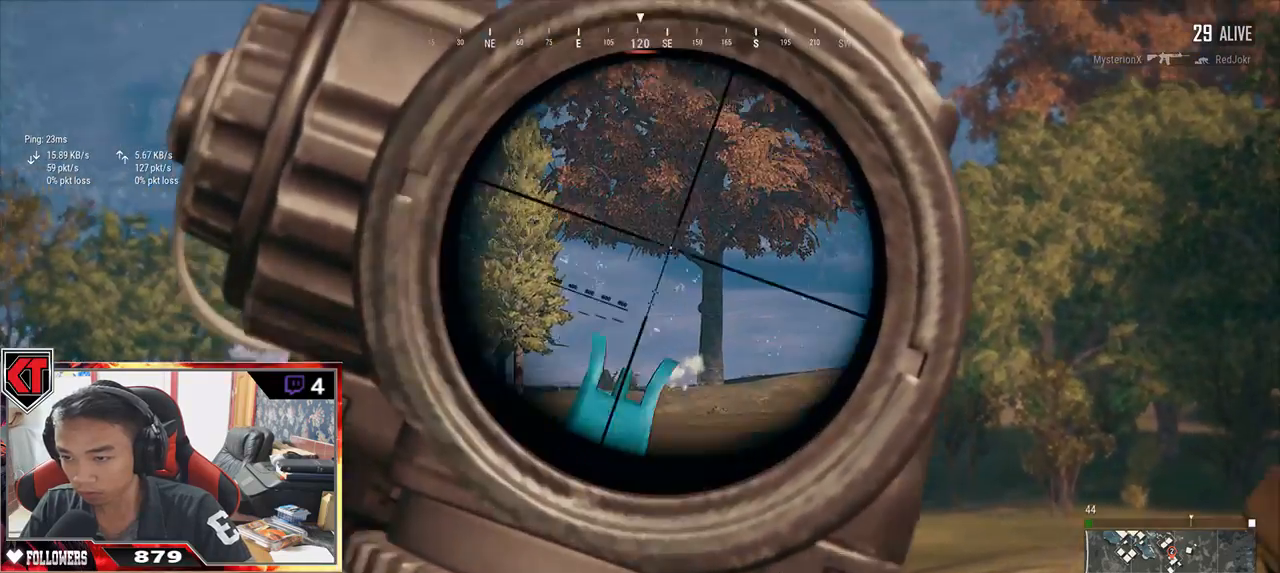
{"keys": ["e"], "mouse": [], "events": [[50, "e", "up"], [167, "e", "down"], [434, "mouse_left", "down"], [500, "mouse_left", "up"]]}
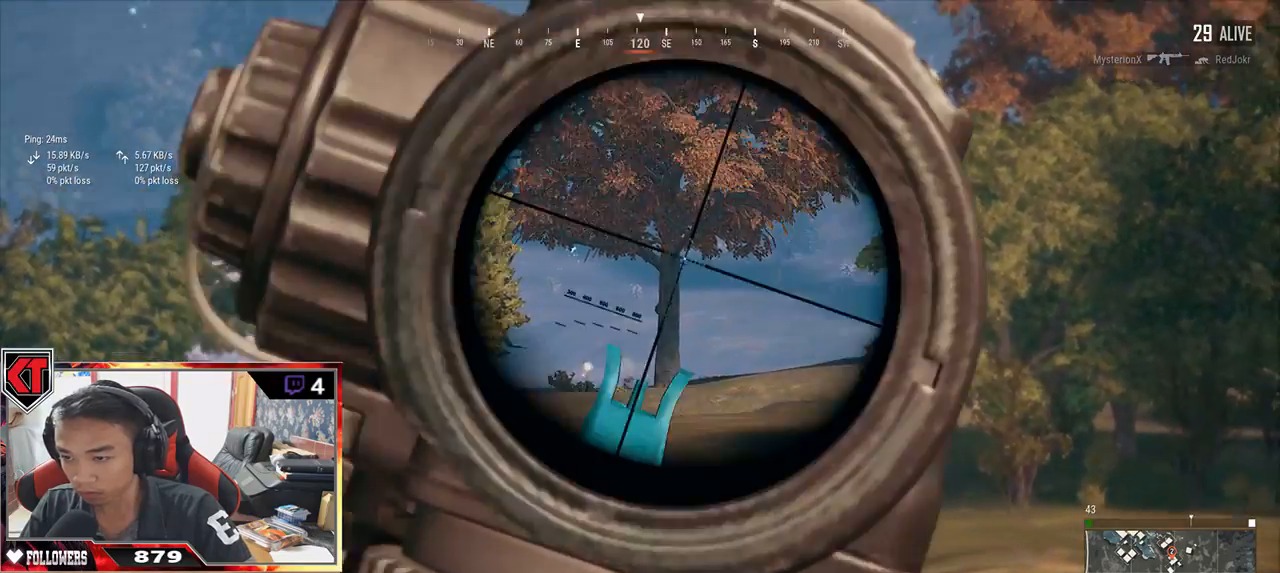
{"keys": [], "mouse": [], "events": [[34, "e", "up"], [100, "e", "down"], [434, "e", "up"]]}
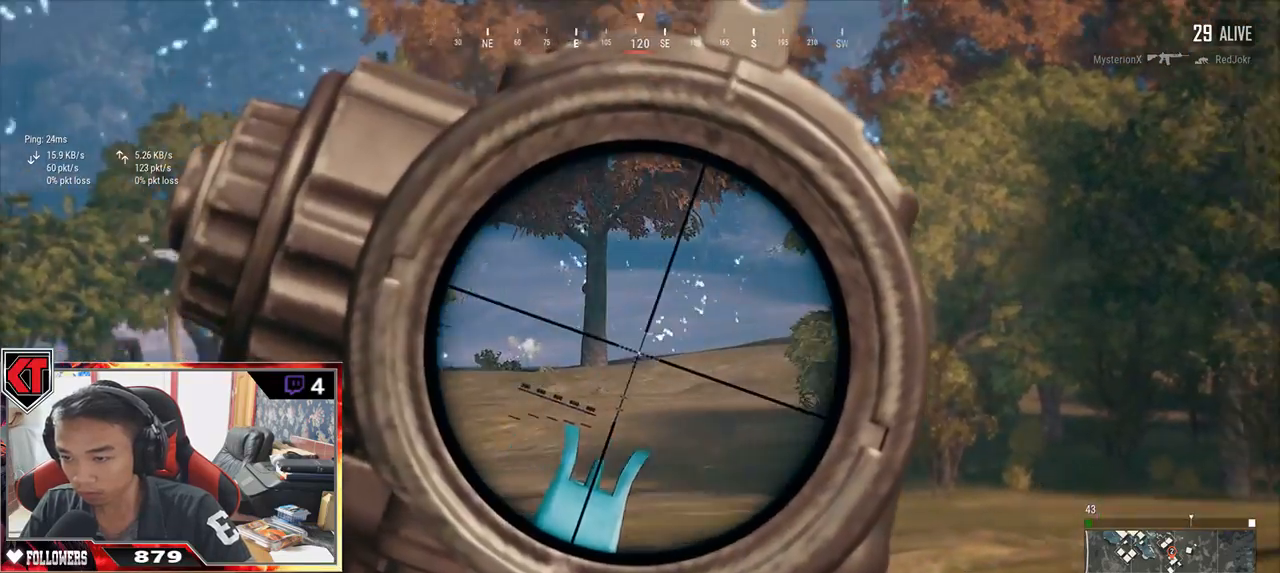
{"keys": [], "mouse": [], "events": [[50, "e", "down"], [50, "mouse_left", "down"], [150, "mouse_left", "up"], [217, "e", "up"], [300, "e", "down"], [450, "e", "up"]]}
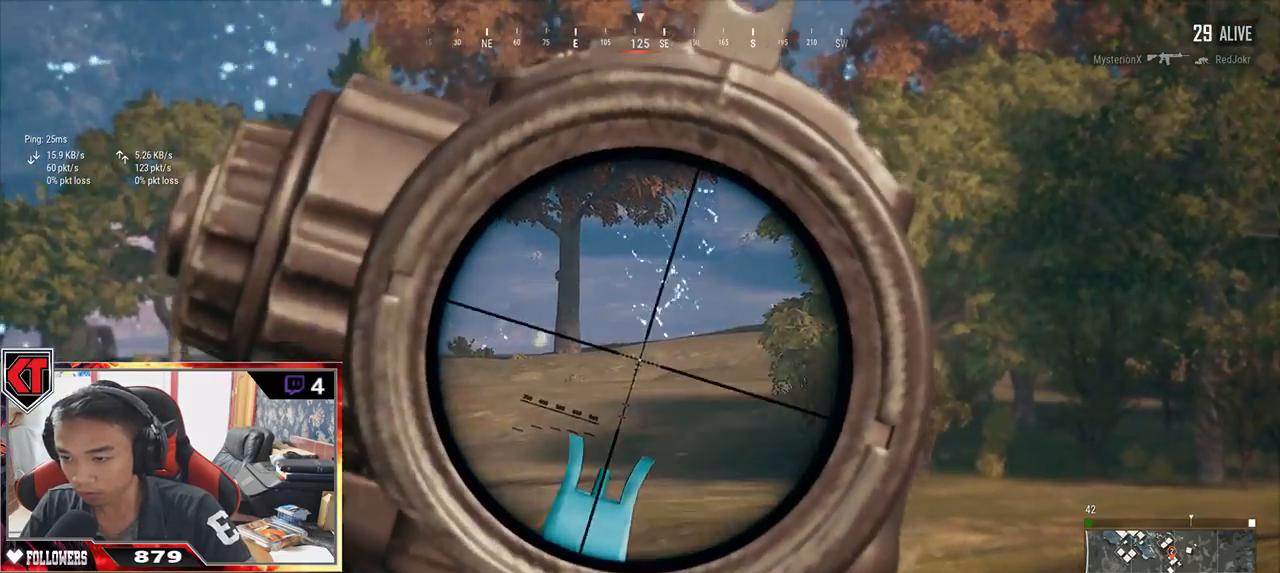
{"keys": ["a"], "mouse": [], "events": [[167, "e", "down"], [184, "mouse_left", "down"], [317, "mouse_left", "up"], [350, "a", "down"], [350, "e", "up"]]}
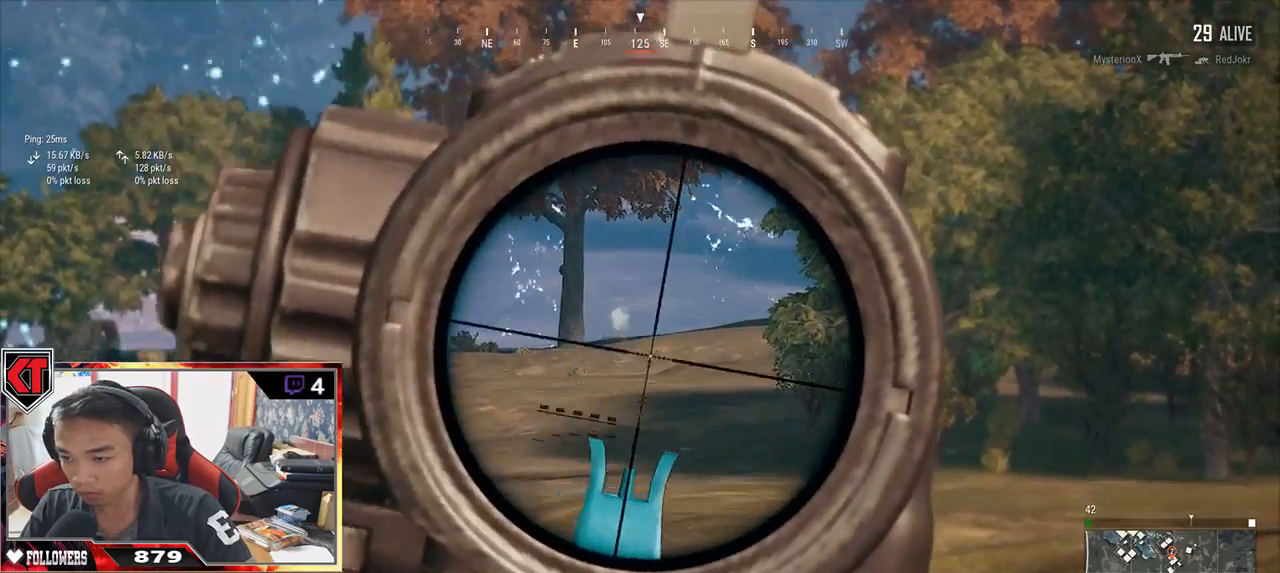
{"keys": ["a", "s"], "mouse": []}
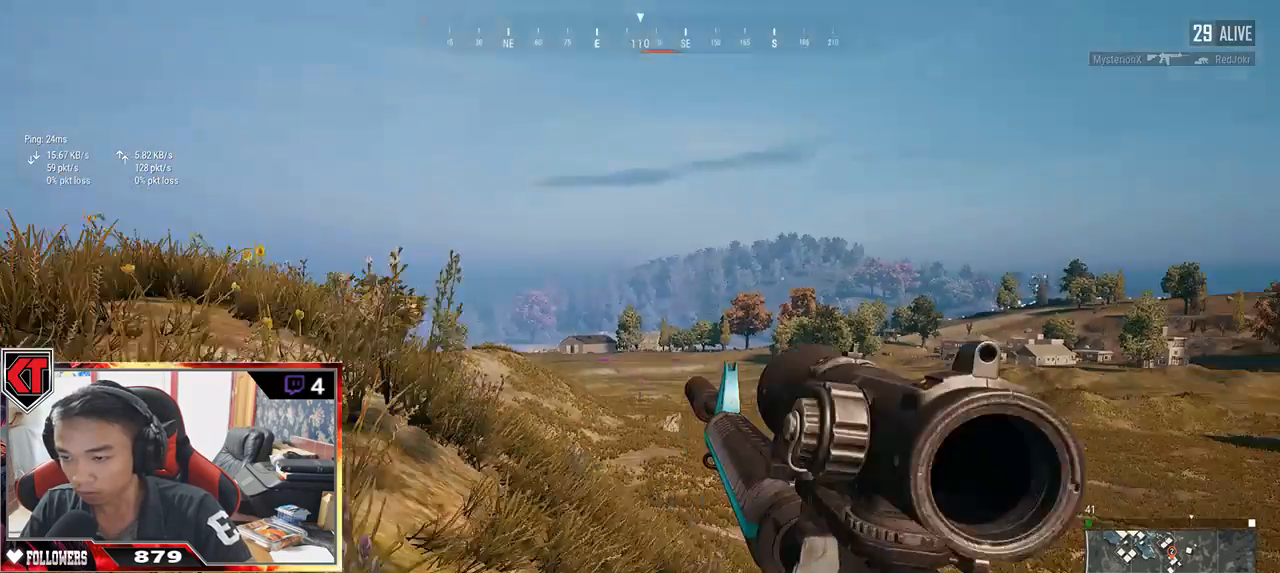
{"keys": ["d", "w"], "mouse": [], "events": [[167, "d", "down"], [250, "a", "up"], [284, "s", "up"], [500, "w", "down"]]}
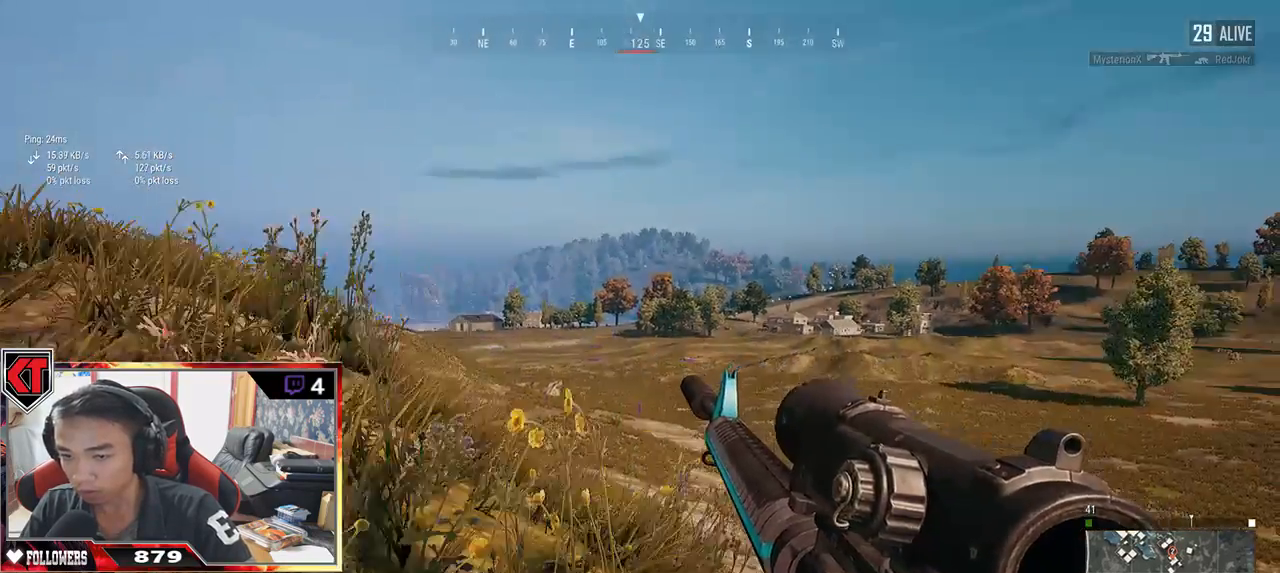
{"keys": ["d", "shift", "w"], "mouse": [], "events": [[167, "shift", "down"]]}
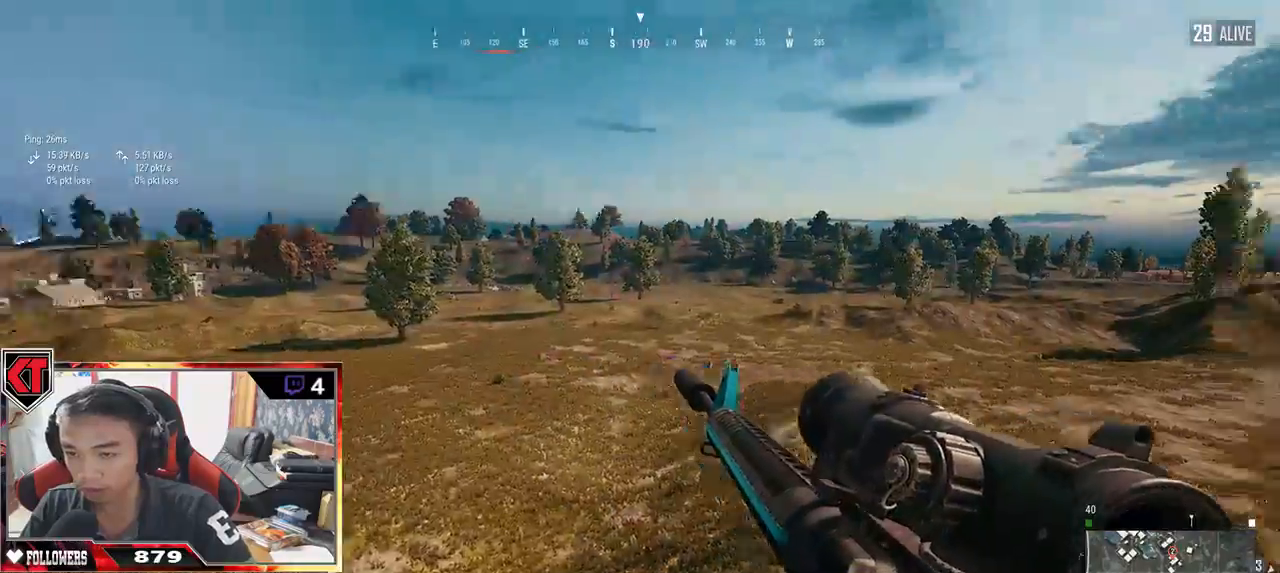
{"keys": ["shift", "w"], "mouse": [], "events": [[434, "d", "up"]]}
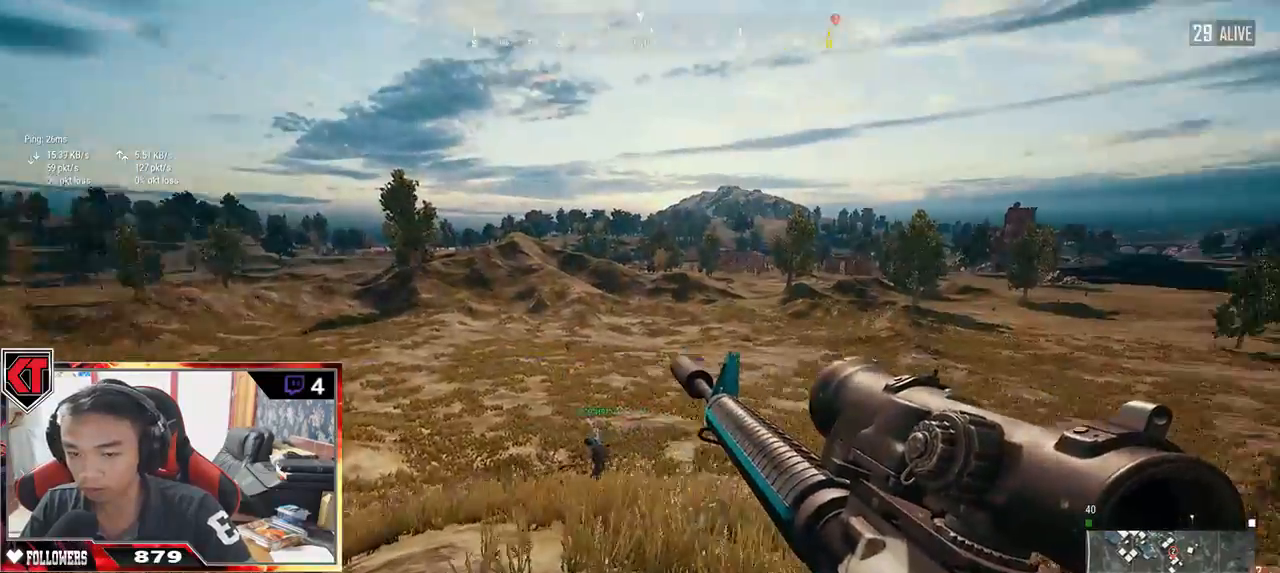
{"keys": ["shift", "w"], "mouse": [], "events": []}
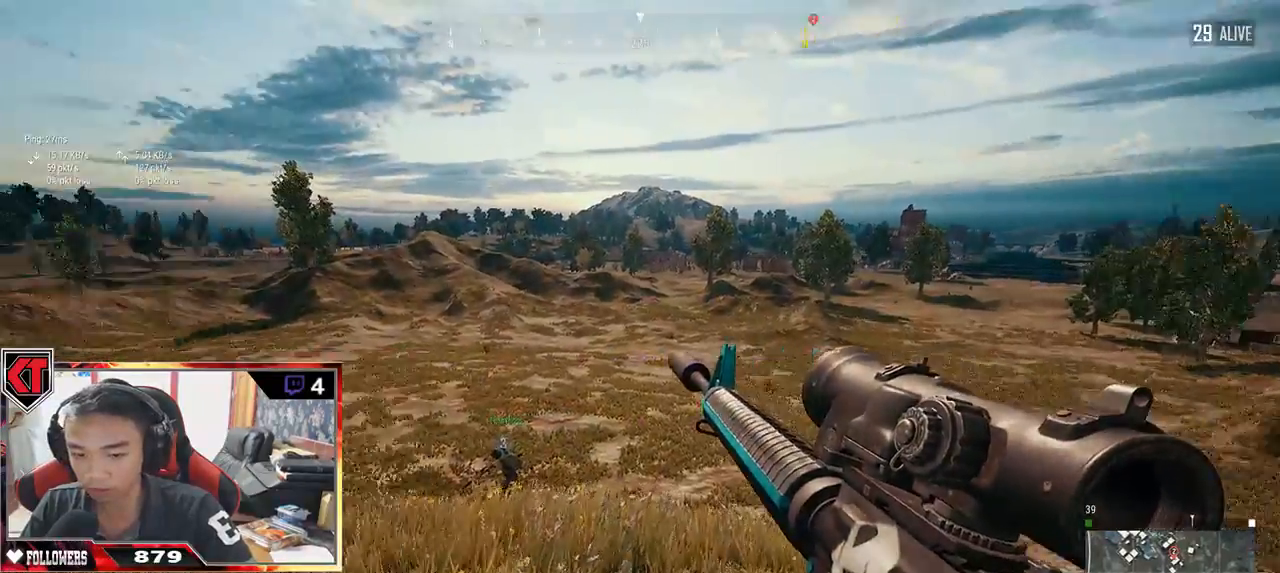
{"keys": ["shift", "w"], "mouse": [], "events": []}